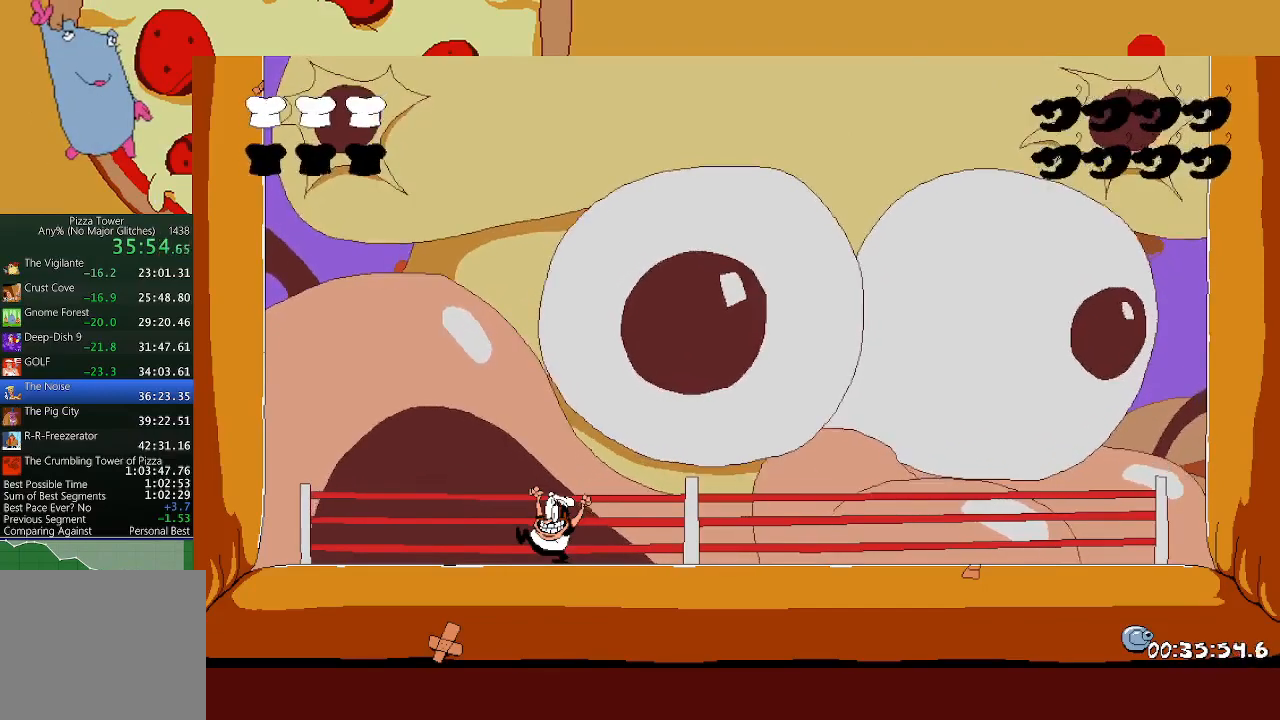
Gameplay with a controller (Xbox layout); each line is a JSON object with the inputs held at the frame after it. "events" lists button and stick changes between this image and that frame as [ms after this image, input, new state], when the widget could be followed in between. Not read: R1 R3 right_stick.
{"buttons": [], "left_stick": "right", "events": [[167, "left_stick", "right"]]}
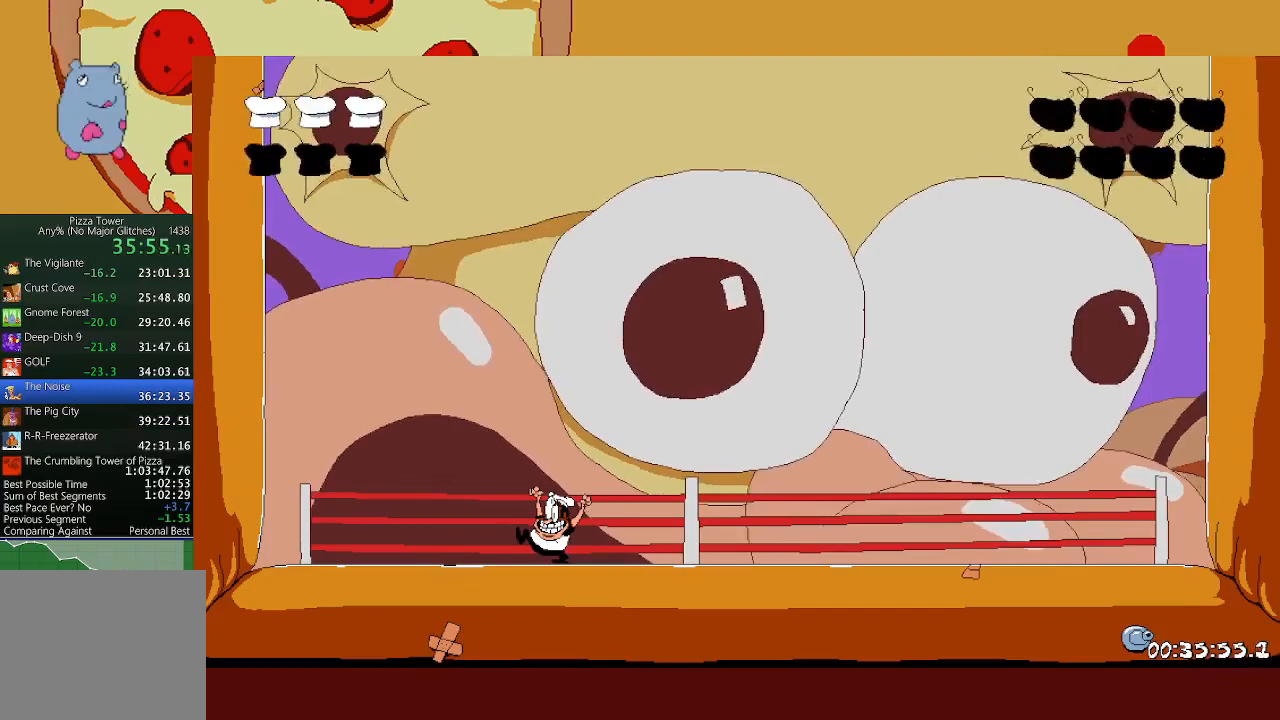
{"buttons": [], "left_stick": "right", "events": []}
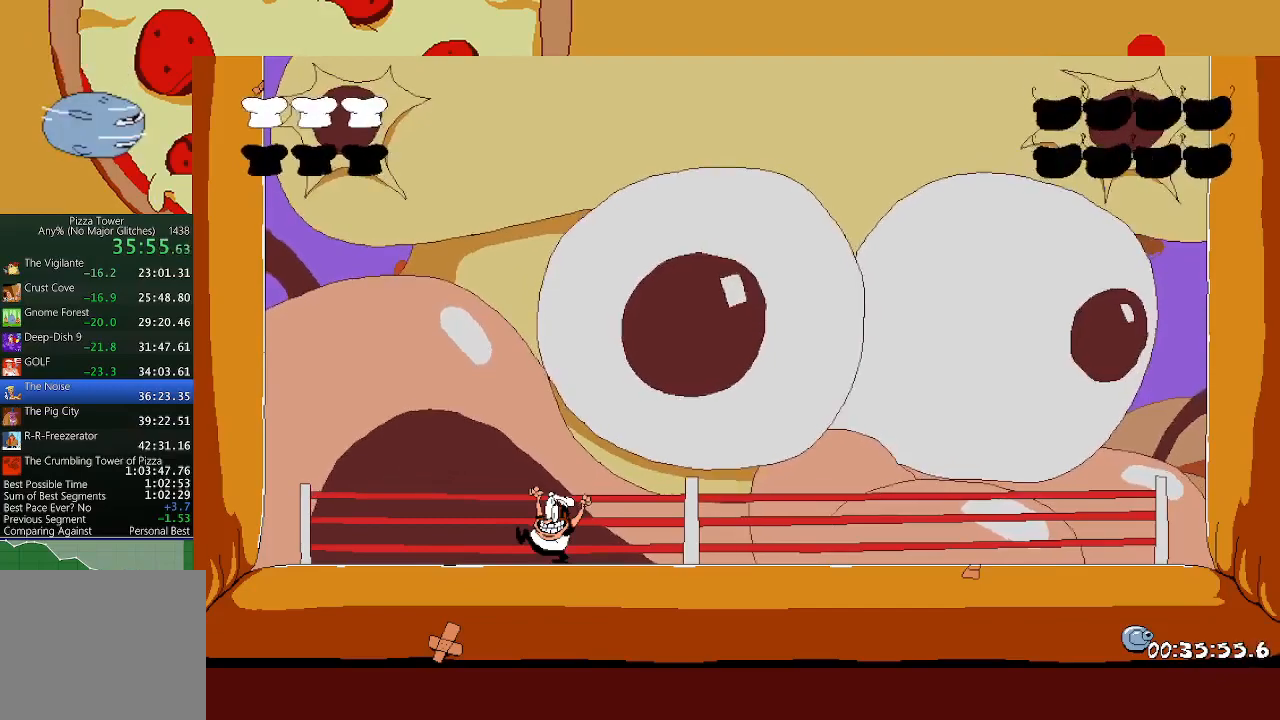
{"buttons": [], "left_stick": "right", "events": []}
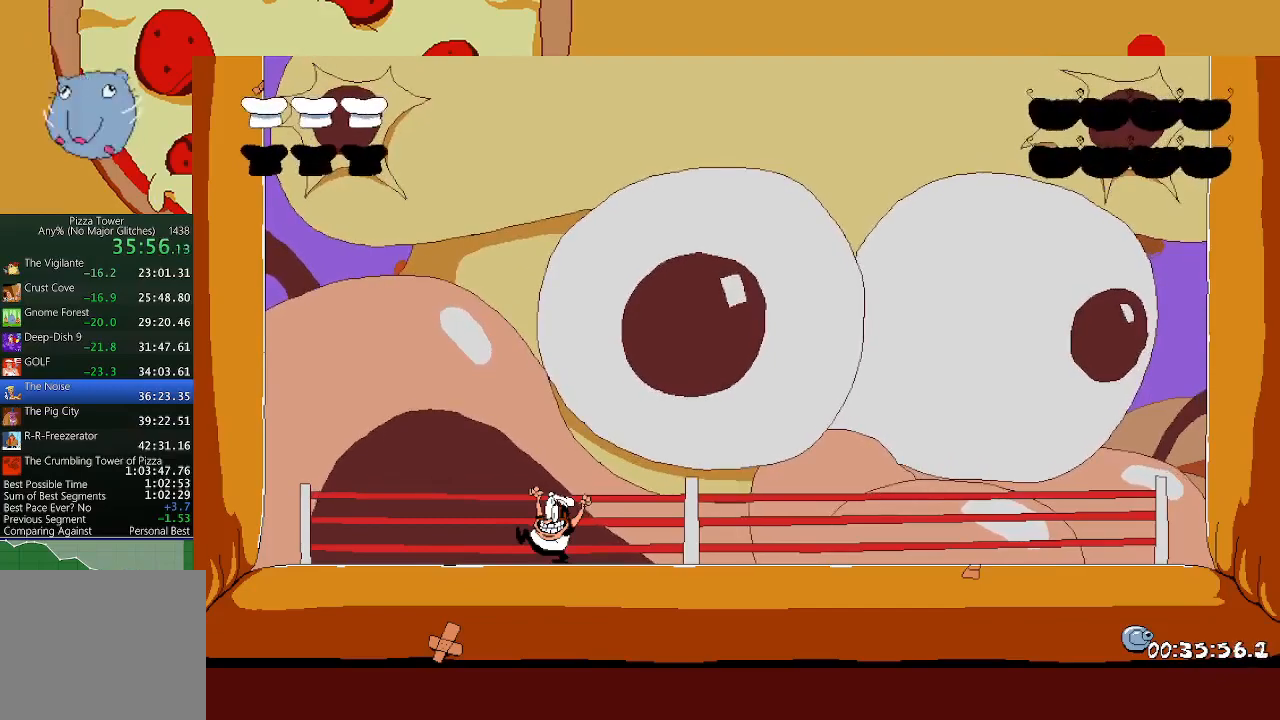
{"buttons": [], "left_stick": "right", "events": []}
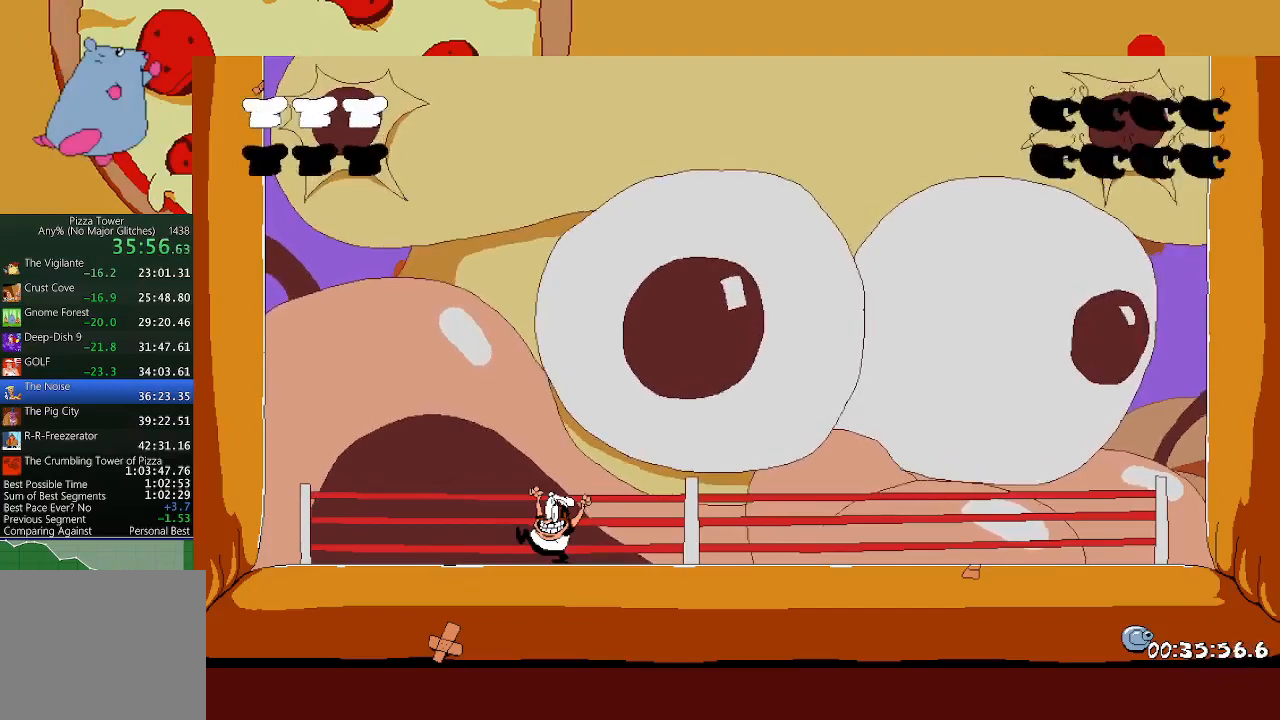
{"buttons": [], "left_stick": "right", "events": []}
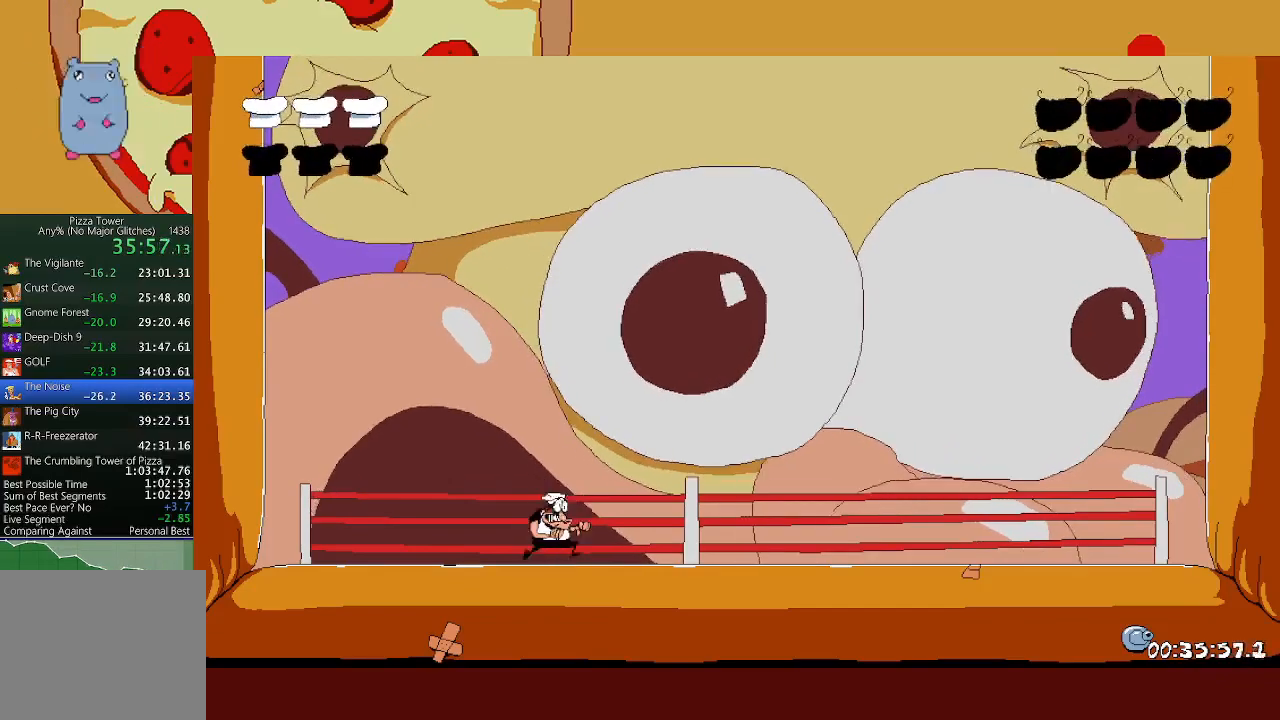
{"buttons": [], "left_stick": "right", "events": [[333, "left_stick", "center"], [500, "left_stick", "right"]]}
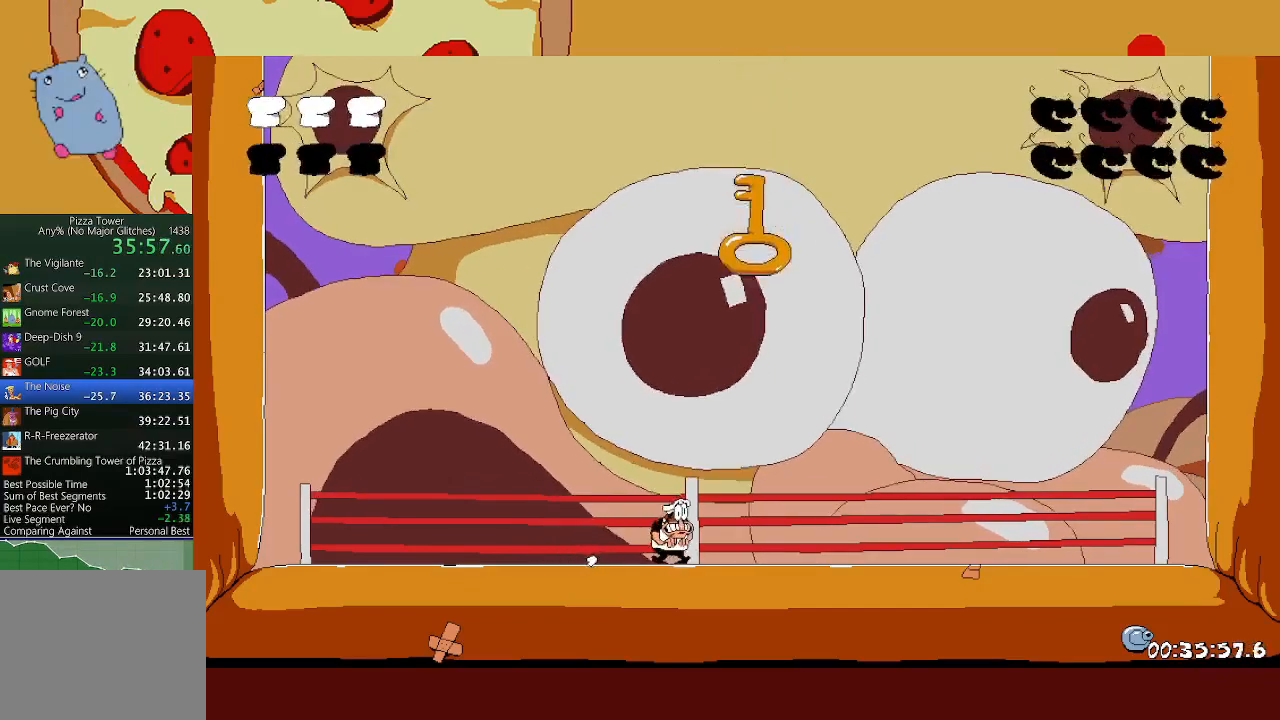
{"buttons": [], "left_stick": "center", "events": [[250, "left_stick", "center"], [350, "left_stick", "right"], [483, "left_stick", "center"]]}